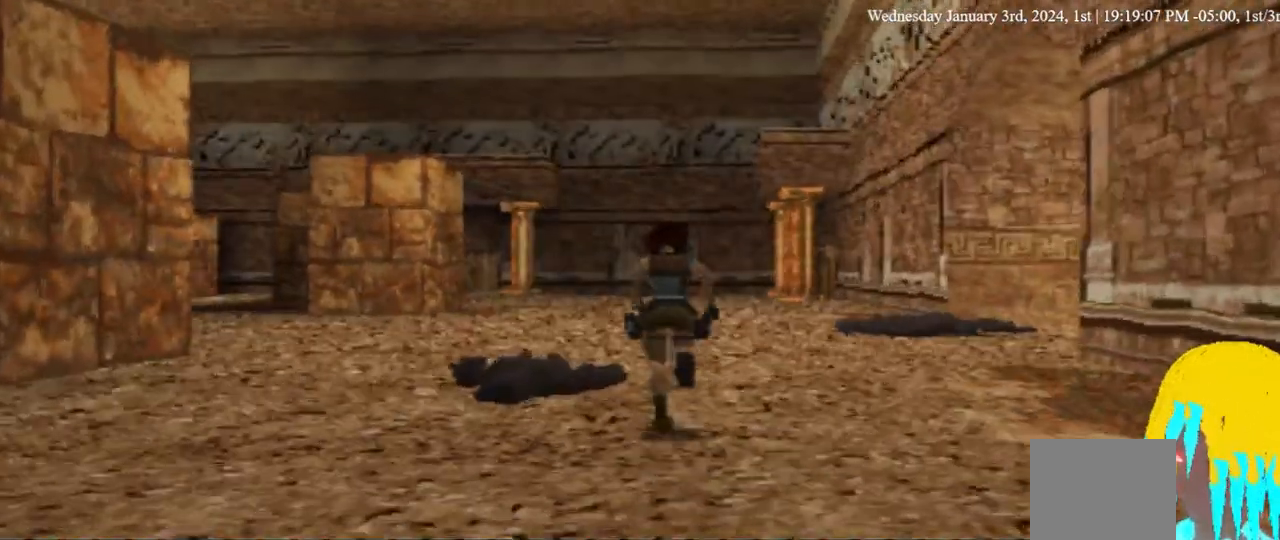
Gameplay with a controller (PlayStation layout); each line is a JSON object with the inputs held at the frame after it. "events" lists button and stick changes between this image and that frame as [ms after this image, input, new state], when the widget could be followed in between. Not read: L3 R3.
{"buttons": ["DPAD_UP"], "left_stick": "center", "right_stick": "center", "events": [[333, "DPAD_LEFT", "up"]]}
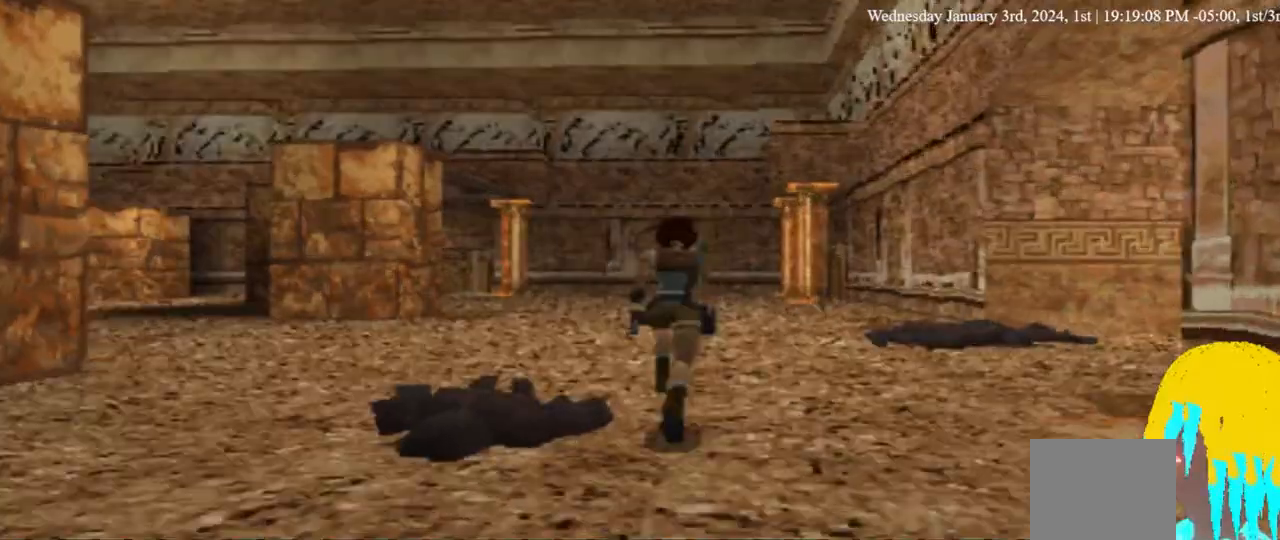
{"buttons": ["DPAD_UP"], "left_stick": "center", "right_stick": "center", "events": []}
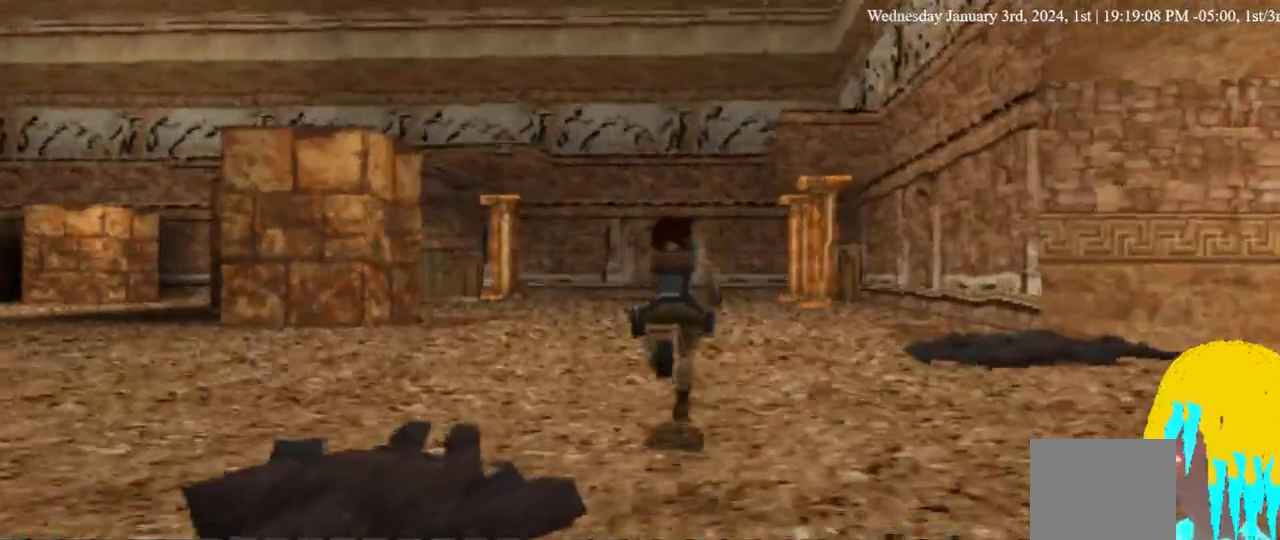
{"buttons": ["DPAD_UP"], "left_stick": "center", "right_stick": "center", "events": []}
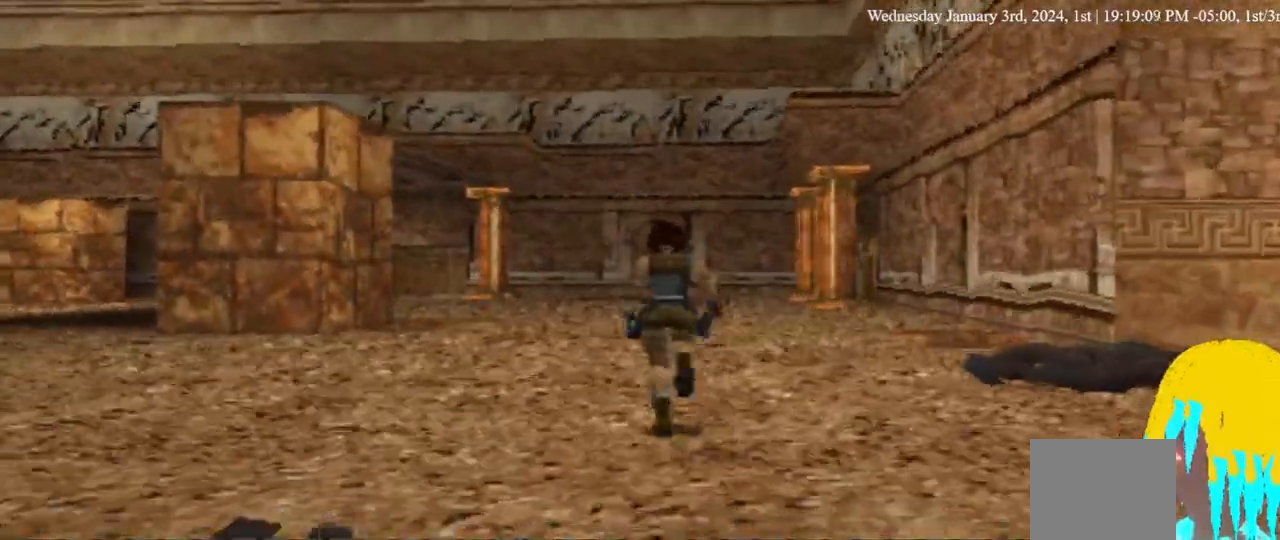
{"buttons": ["DPAD_UP"], "left_stick": "center", "right_stick": "center", "events": []}
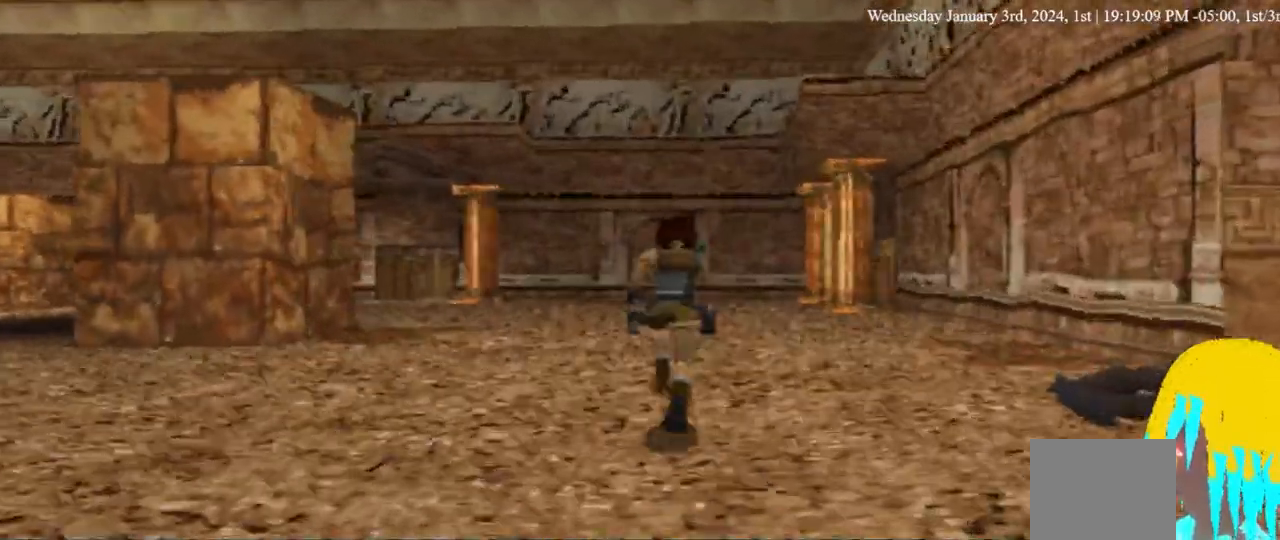
{"buttons": ["DPAD_UP"], "left_stick": "center", "right_stick": "center", "events": []}
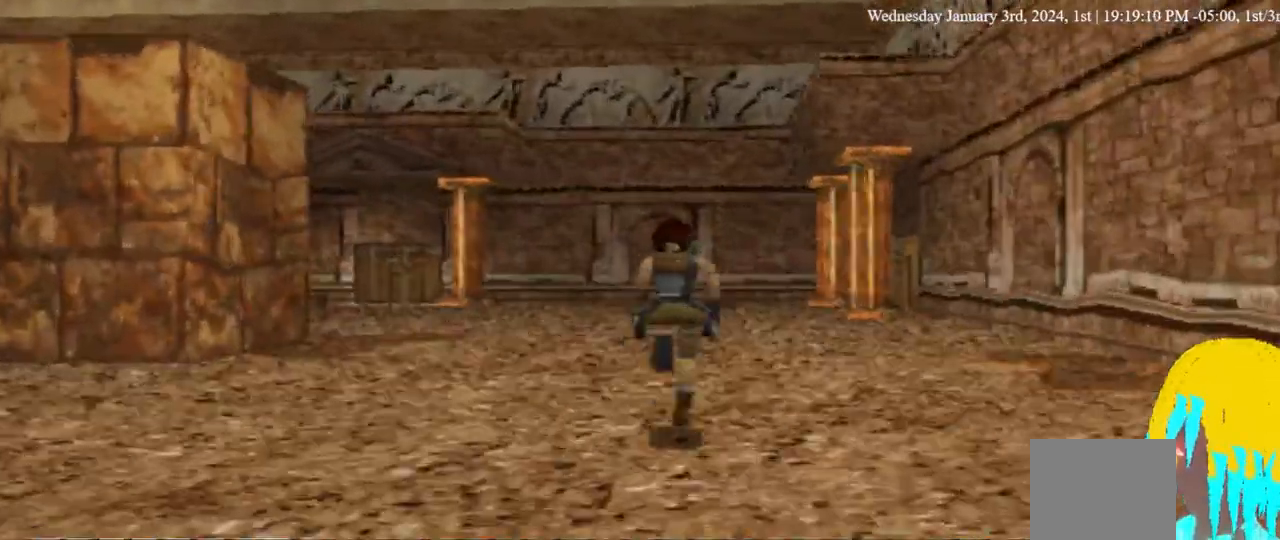
{"buttons": ["DPAD_UP"], "left_stick": "center", "right_stick": "center", "events": []}
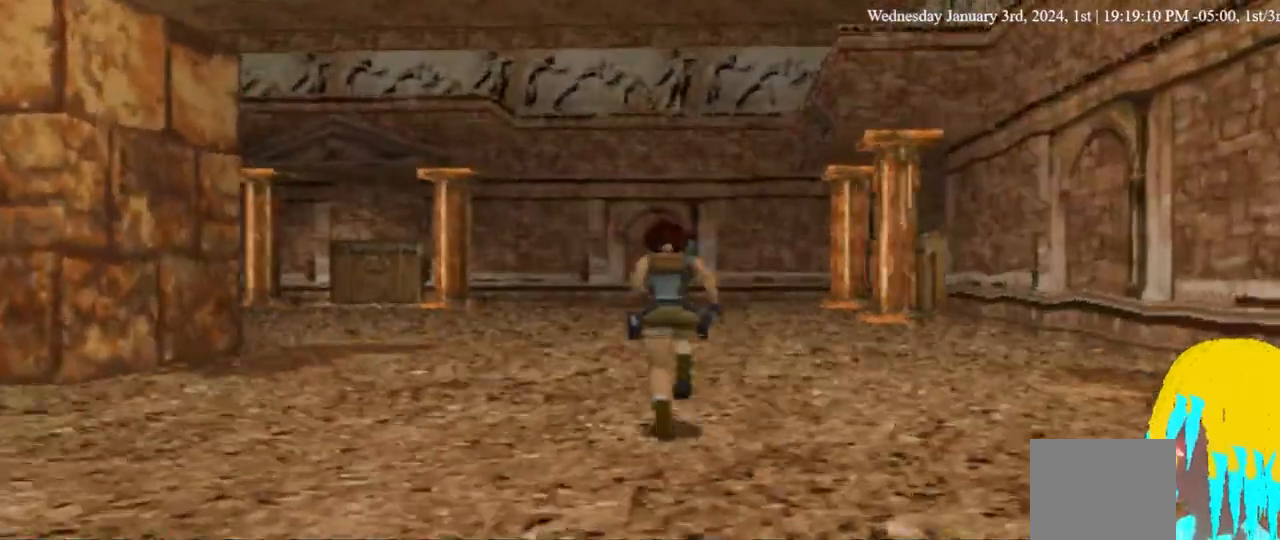
{"buttons": ["DPAD_UP"], "left_stick": "center", "right_stick": "center", "events": []}
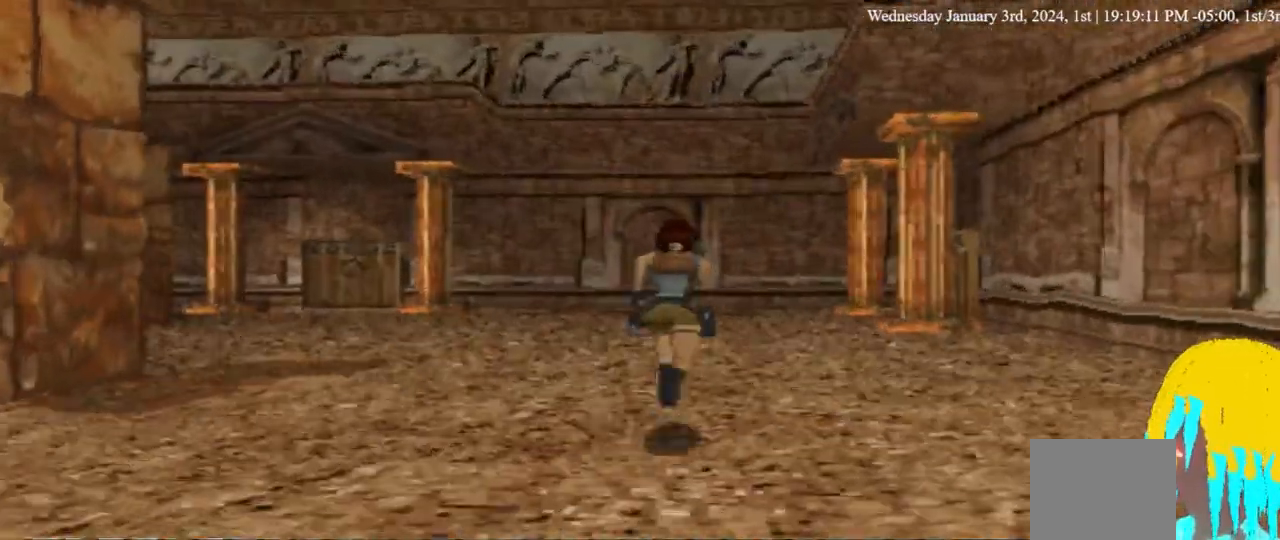
{"buttons": ["DPAD_UP"], "left_stick": "center", "right_stick": "center", "events": []}
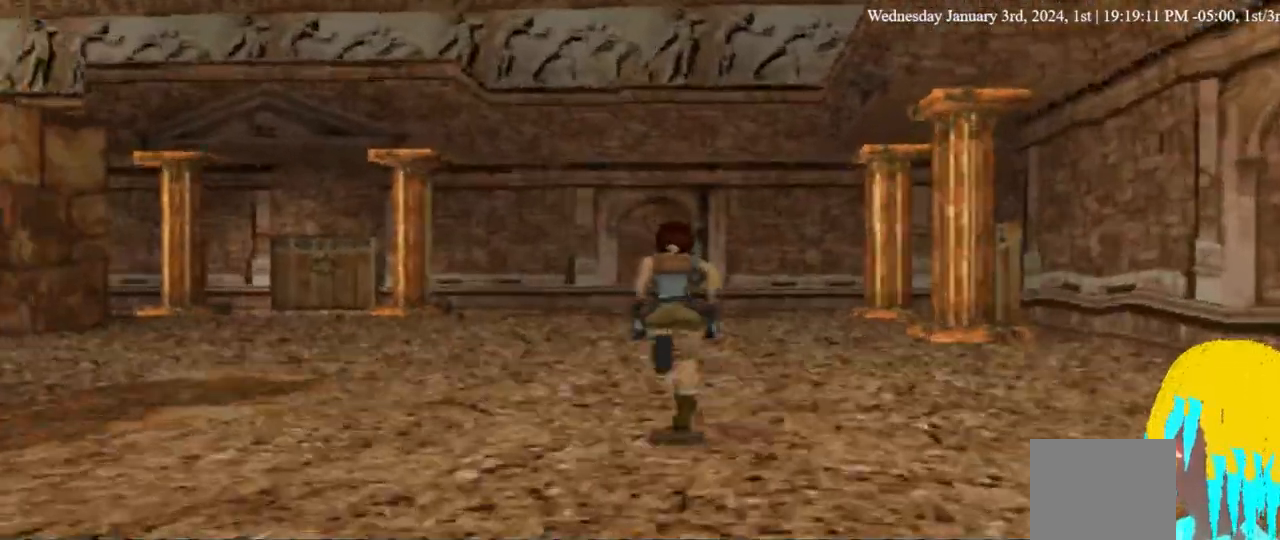
{"buttons": ["DPAD_UP"], "left_stick": "center", "right_stick": "center", "events": []}
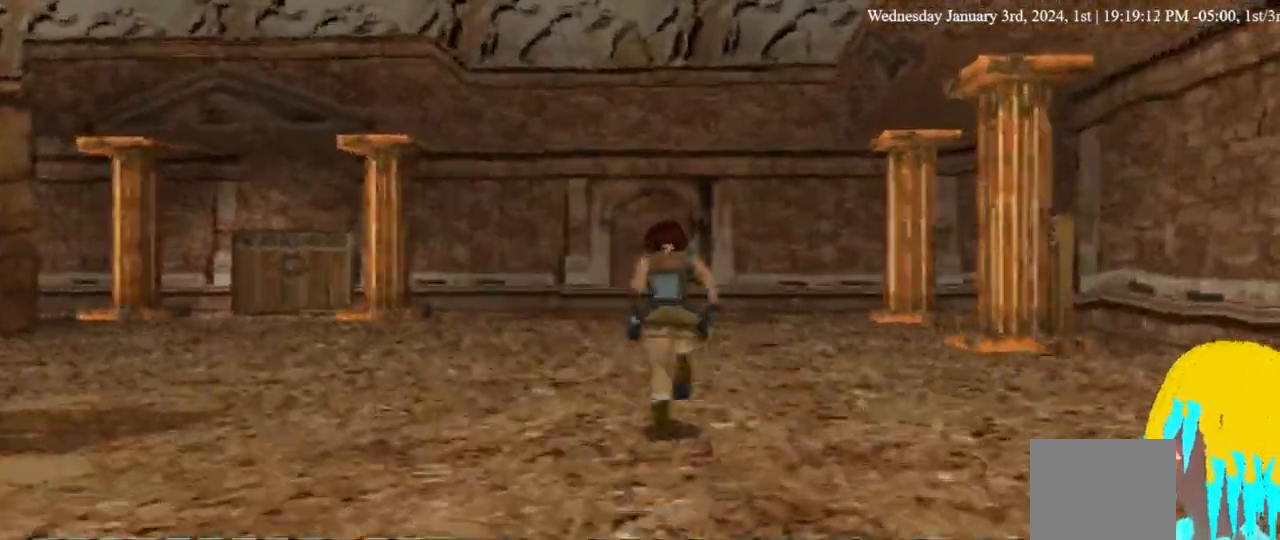
{"buttons": ["DPAD_UP"], "left_stick": "center", "right_stick": "center", "events": []}
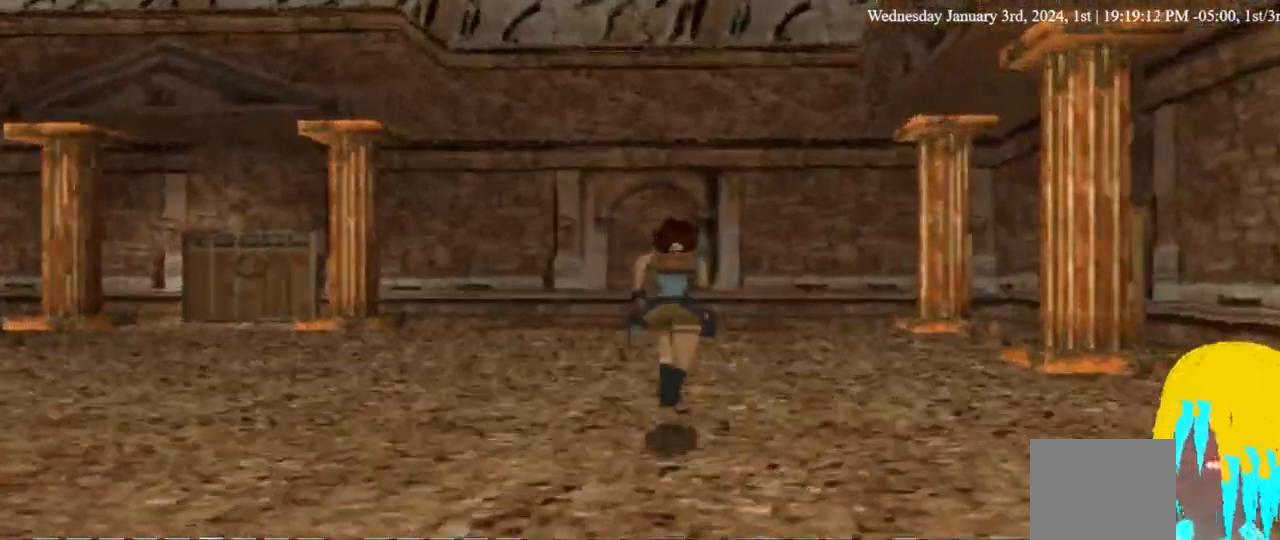
{"buttons": ["DPAD_UP"], "left_stick": "center", "right_stick": "center", "events": []}
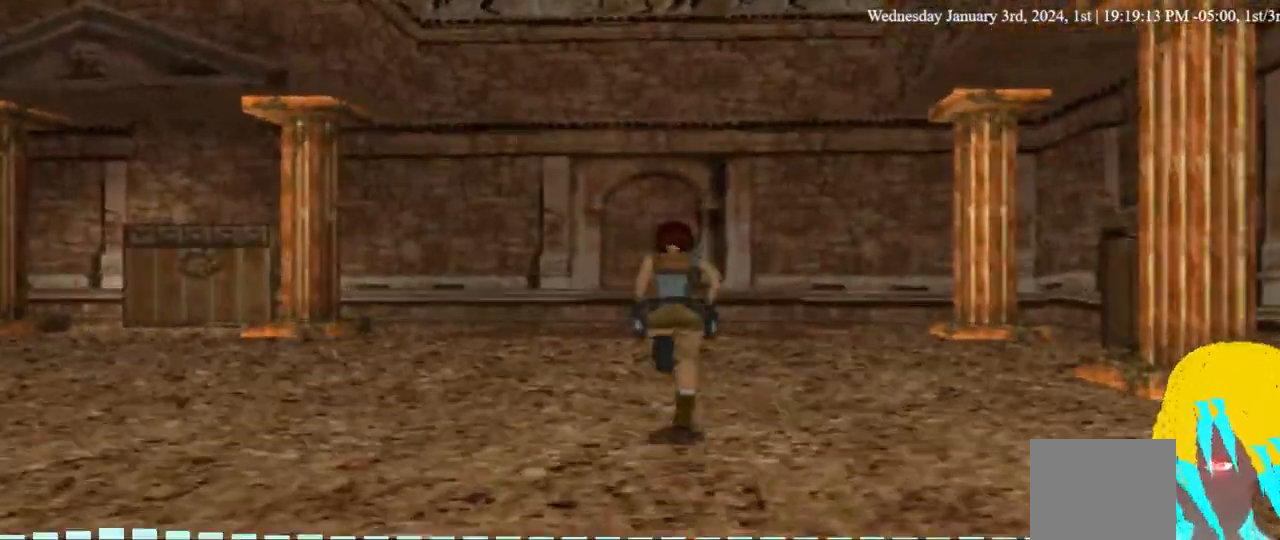
{"buttons": ["DPAD_UP", "DPAD_RIGHT"], "left_stick": "center", "right_stick": "center", "events": [[133, "DPAD_RIGHT", "down"]]}
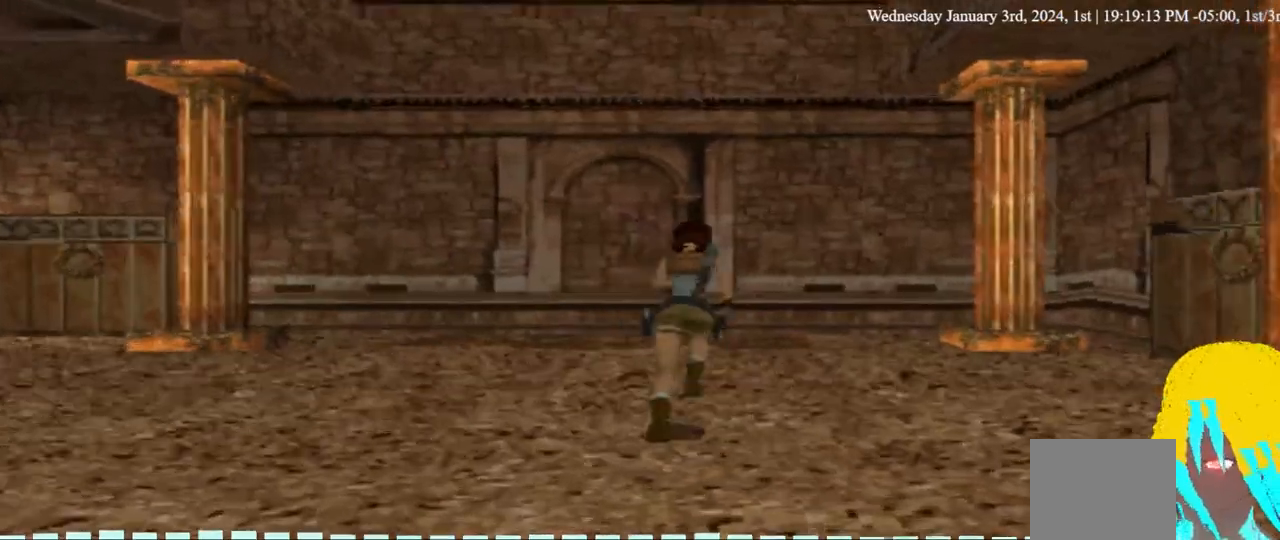
{"buttons": ["DPAD_UP"], "left_stick": "center", "right_stick": "center"}
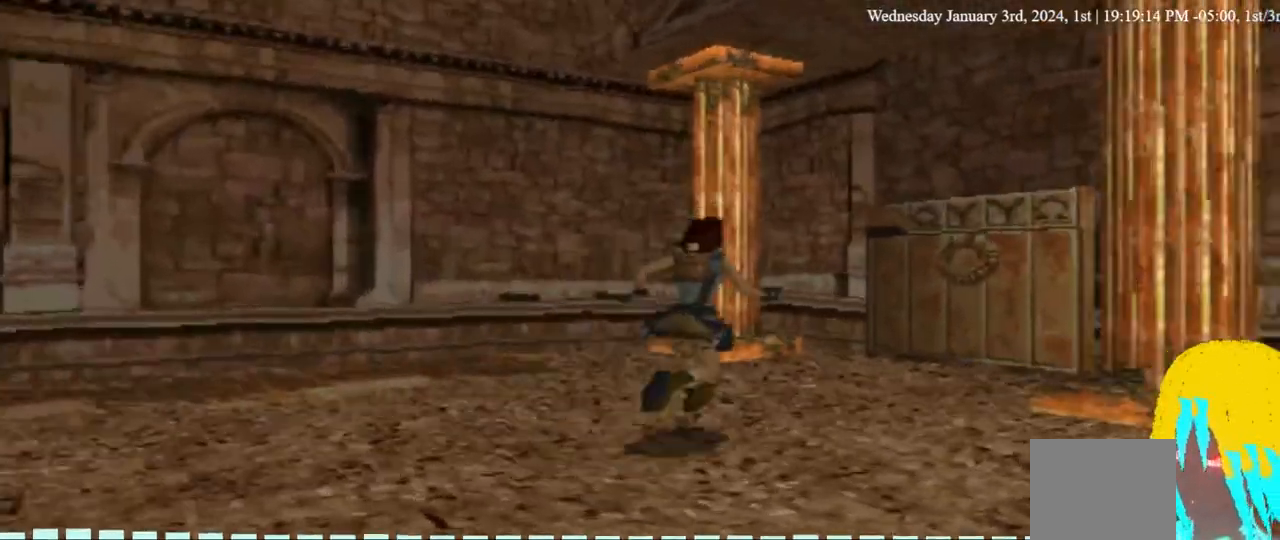
{"buttons": ["DPAD_UP"], "left_stick": "center", "right_stick": "center", "events": []}
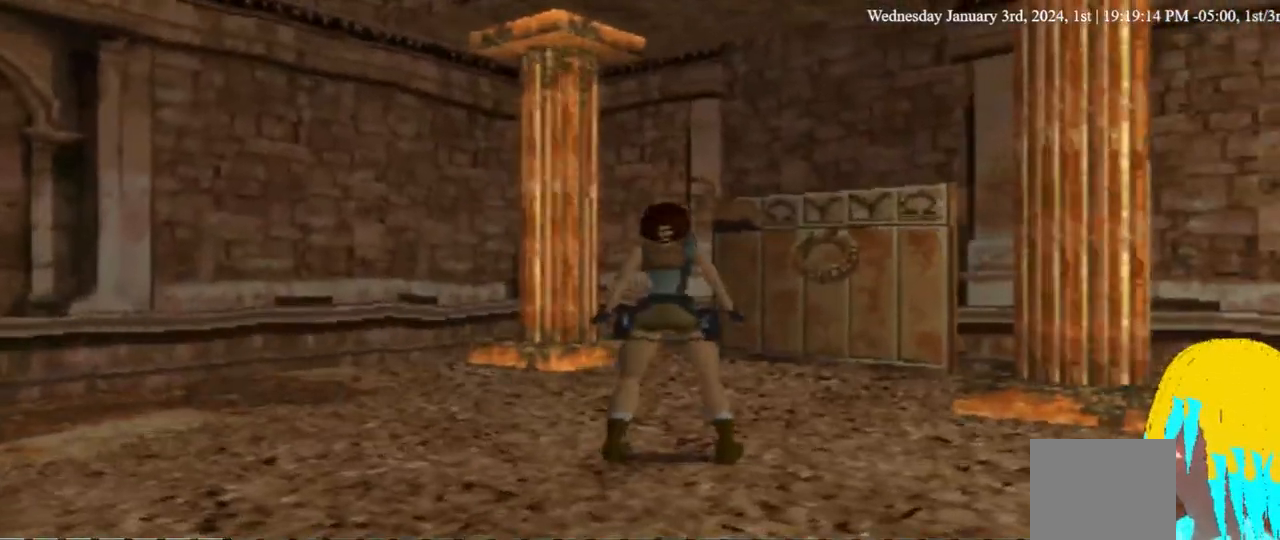
{"buttons": [], "left_stick": "center", "right_stick": "center", "events": [[67, "DPAD_UP", "up"]]}
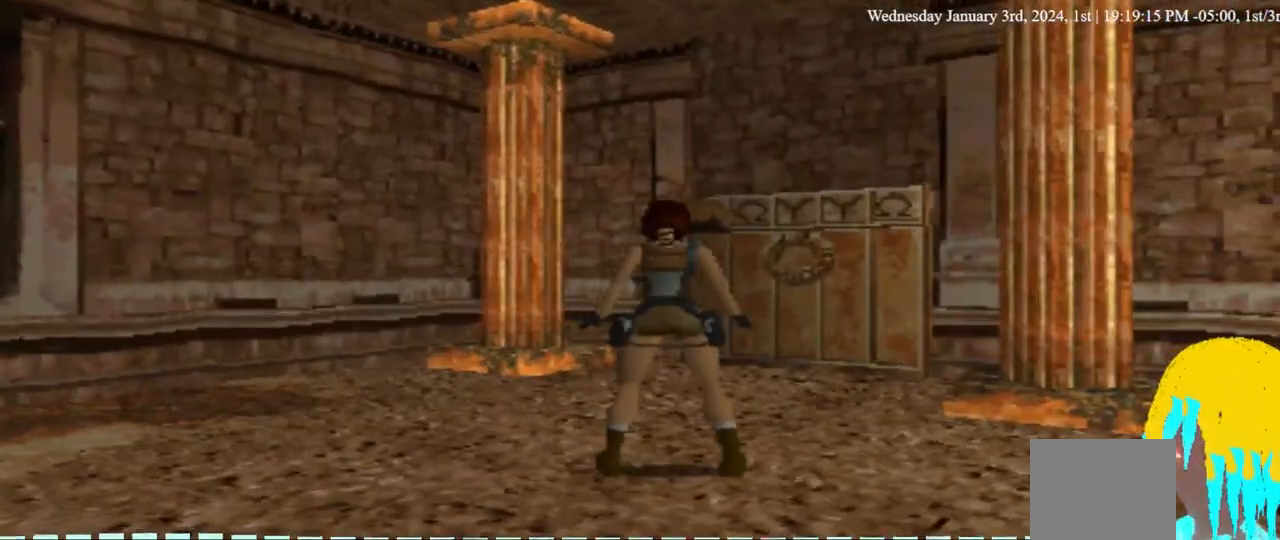
{"buttons": [], "left_stick": "center", "right_stick": "center", "events": []}
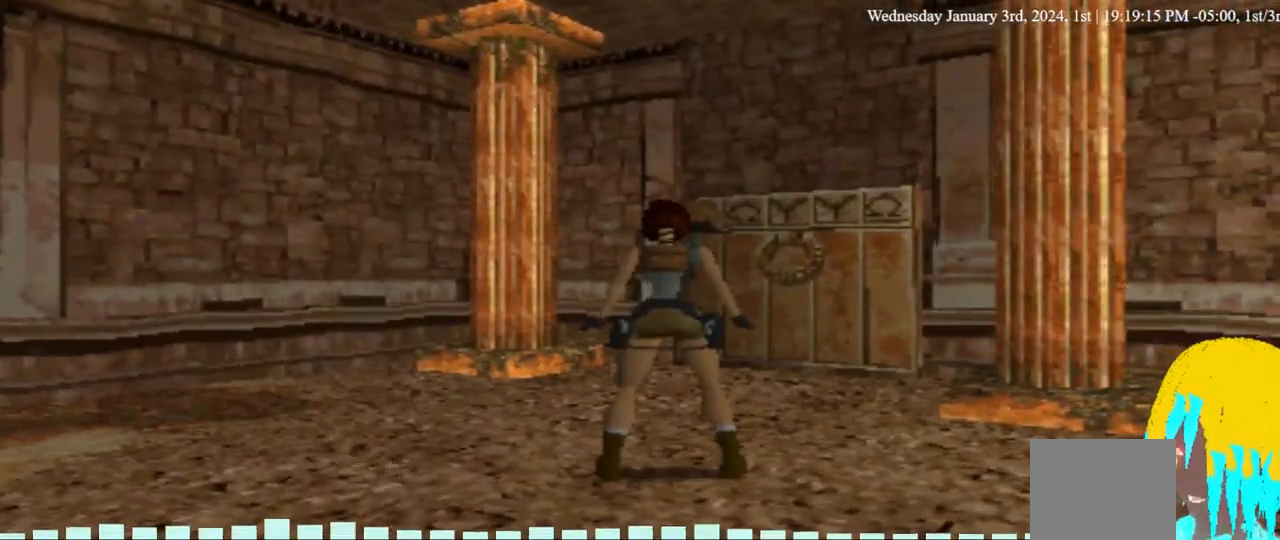
{"buttons": ["DPAD_LEFT"], "left_stick": "center", "right_stick": "center", "events": [[500, "DPAD_LEFT", "down"]]}